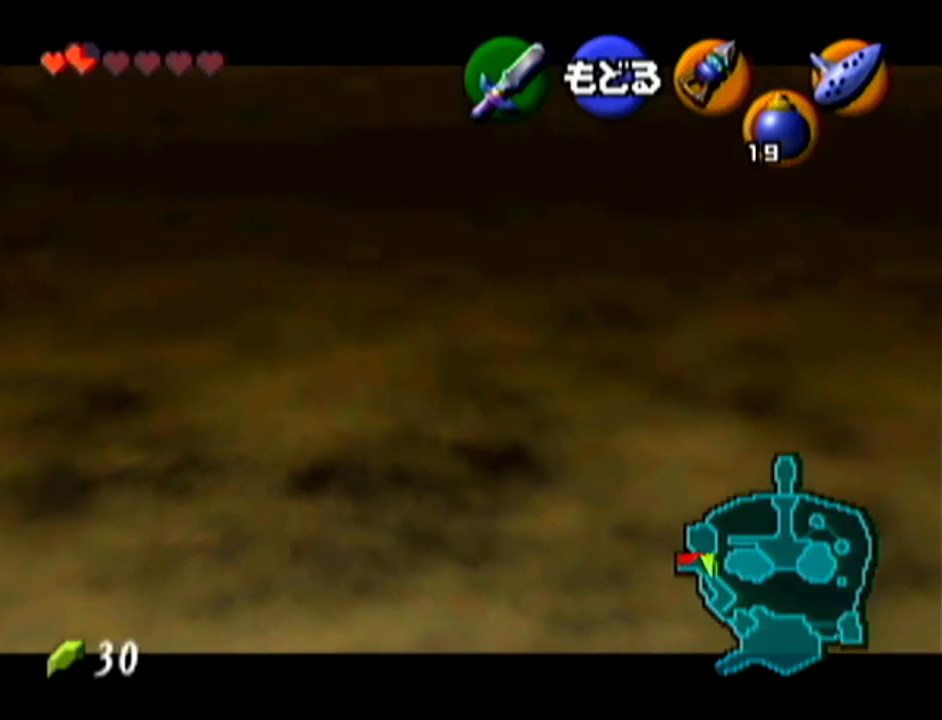
Gameplay with a controller (Nintendo layout); each line is a JSON object with the inputs held at the frame after it. "events" lists button and stick changes between this image and that frame as [ms after this image, input, new state], when the widget could be followed in between. Not read: L3 R3.
{"buttons": [], "left_stick": "up", "events": [[34, "A", "down"], [151, "A", "up"], [217, "left_stick", "up"]]}
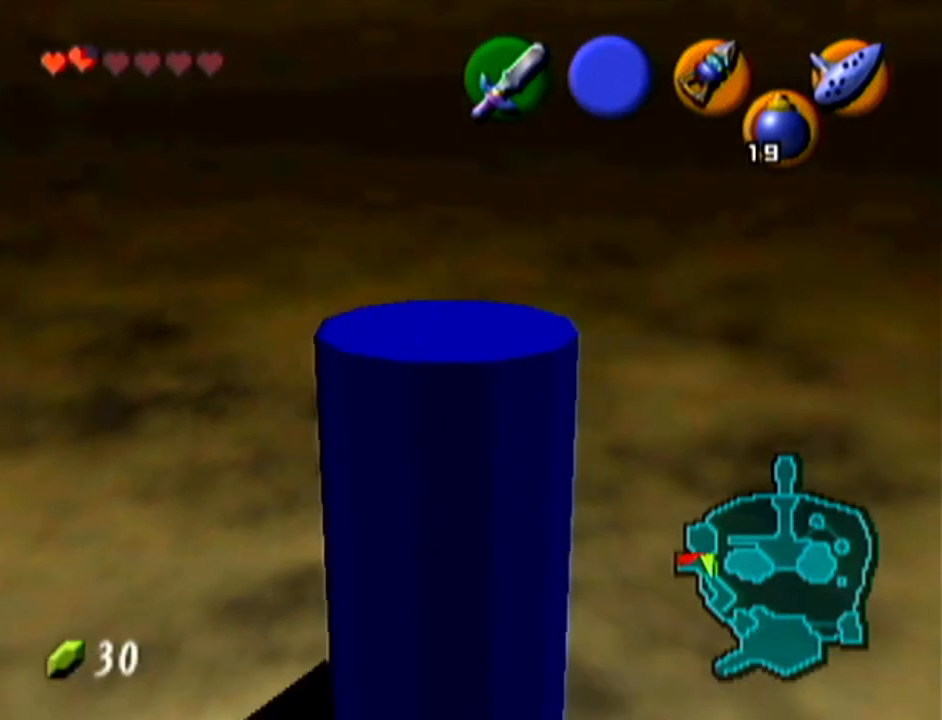
{"buttons": [], "left_stick": "up", "events": []}
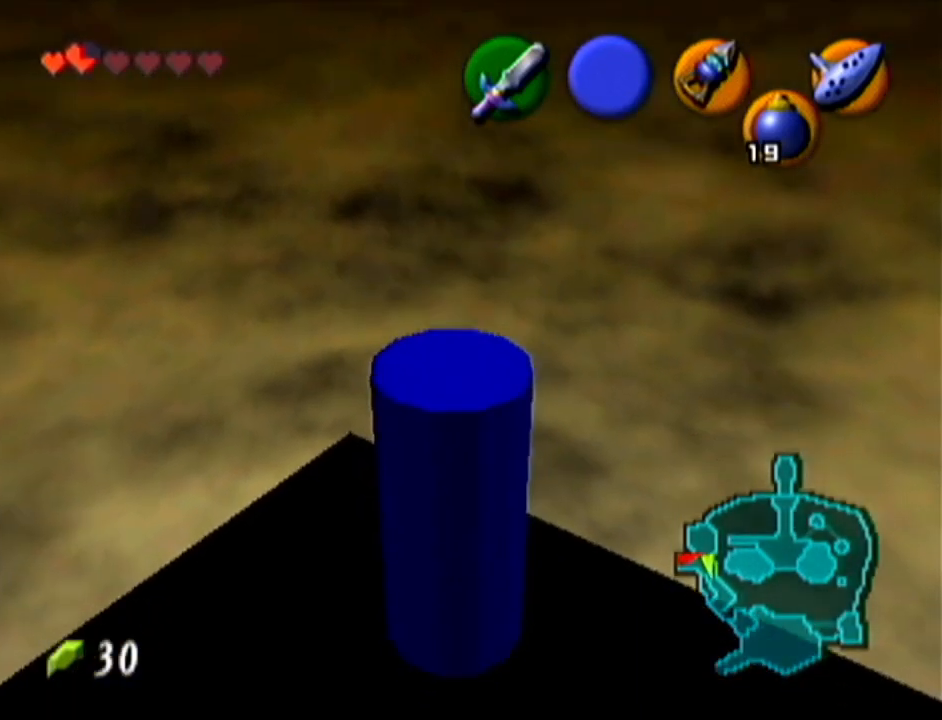
{"buttons": [], "left_stick": "up", "events": []}
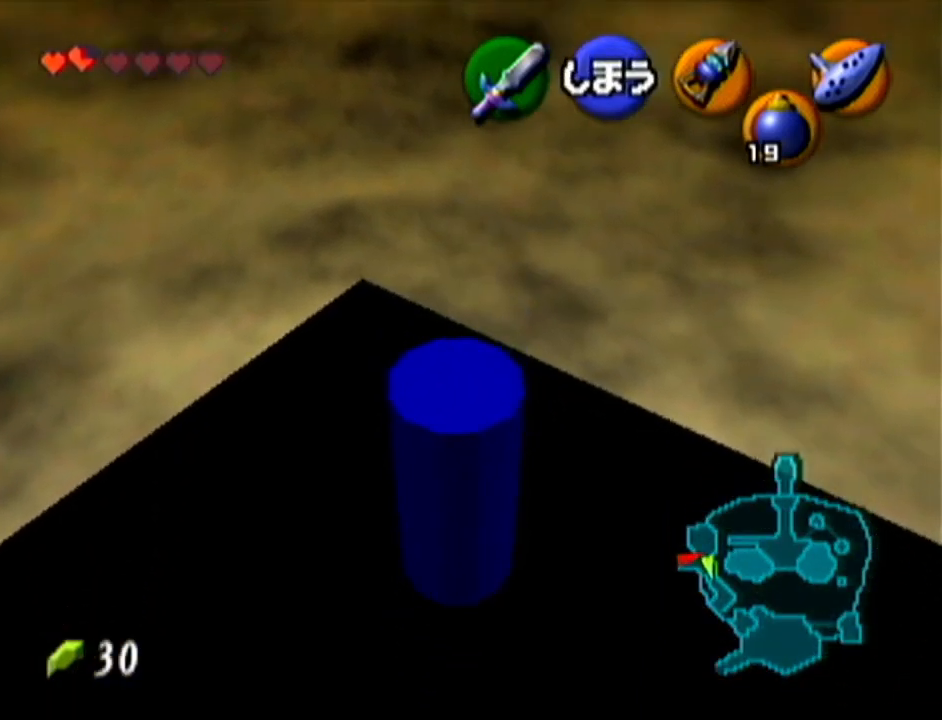
{"buttons": [], "left_stick": "up", "events": []}
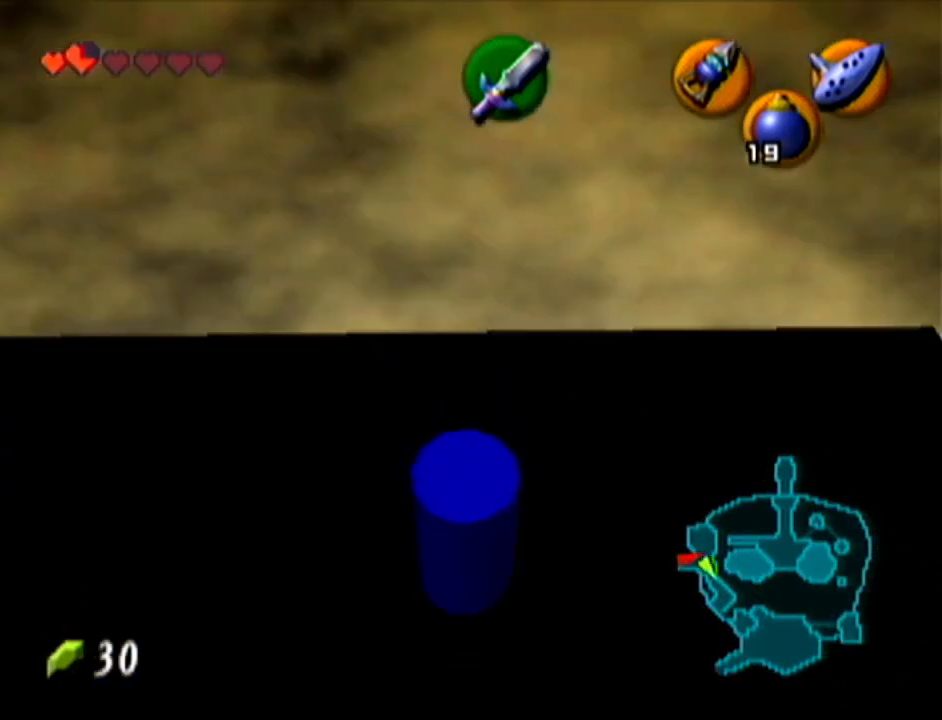
{"buttons": [], "left_stick": "down-right", "events": [[134, "left_stick", "center"], [468, "left_stick", "down-right"]]}
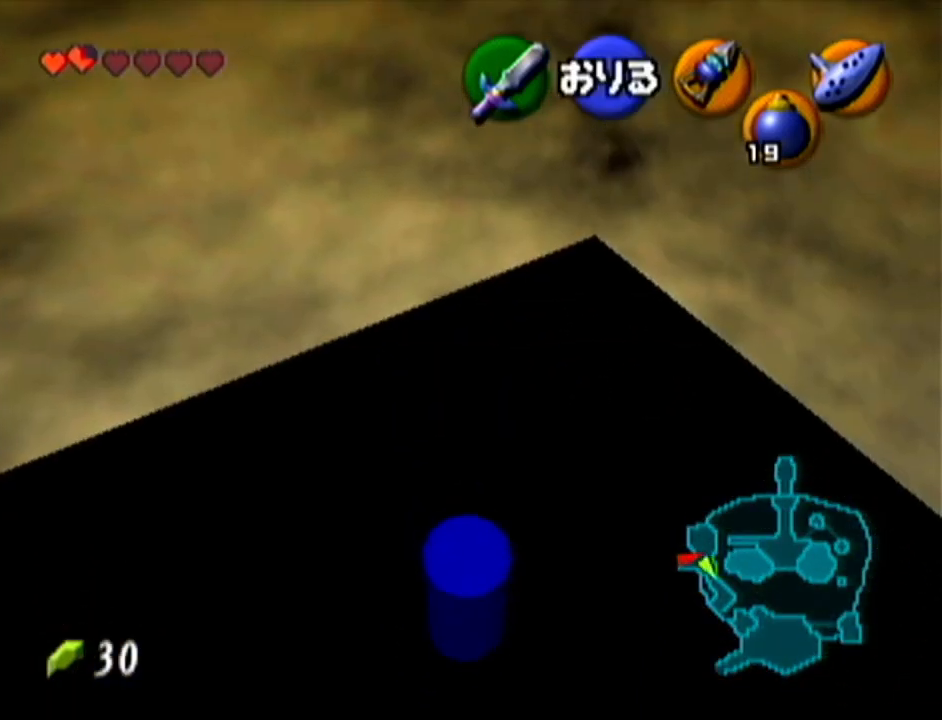
{"buttons": [], "left_stick": "center", "events": [[267, "left_stick", "center"]]}
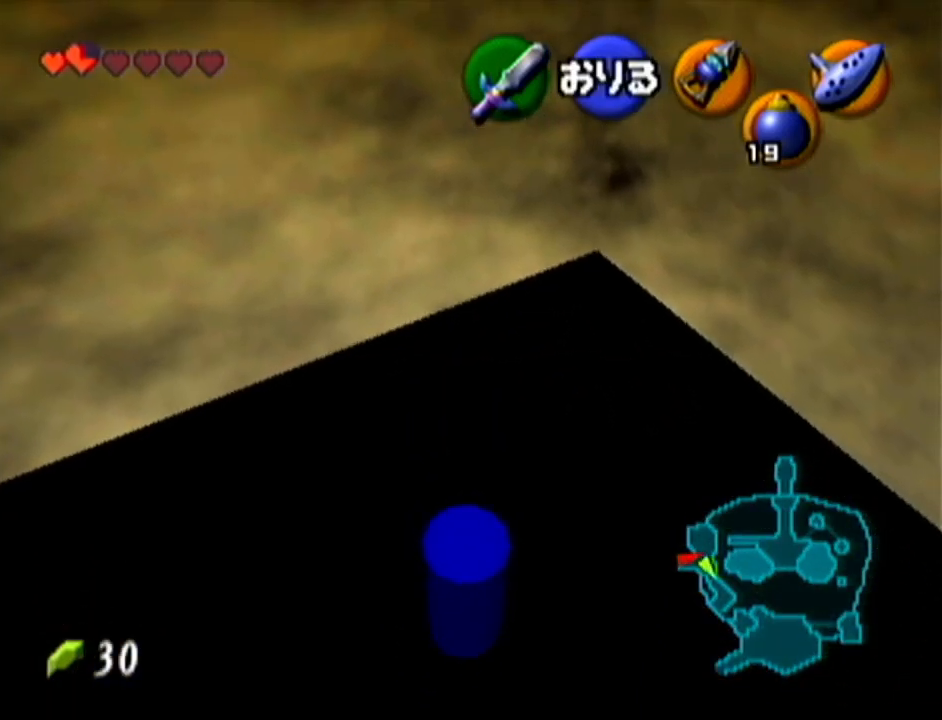
{"buttons": [], "left_stick": "center", "events": []}
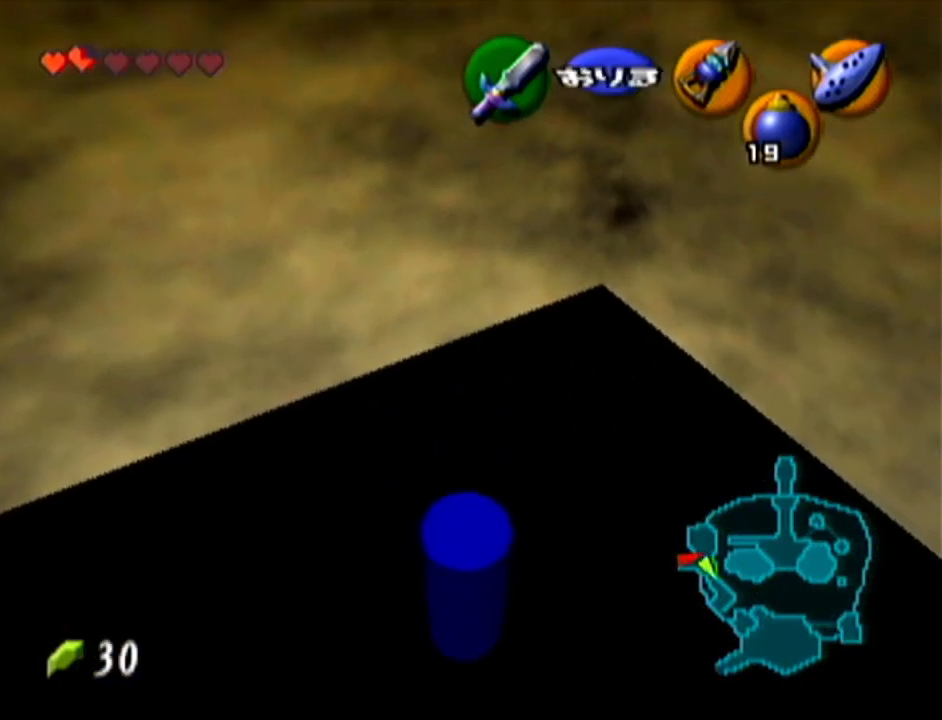
{"buttons": [], "left_stick": "center", "events": []}
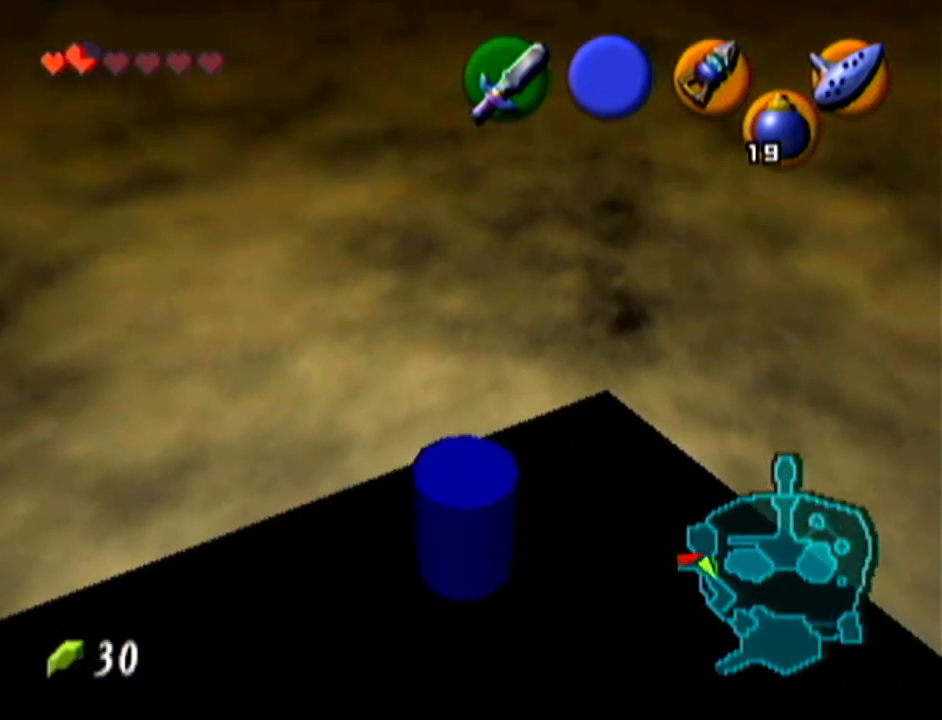
{"buttons": ["Z"], "left_stick": "center", "events": [[384, "Z", "down"]]}
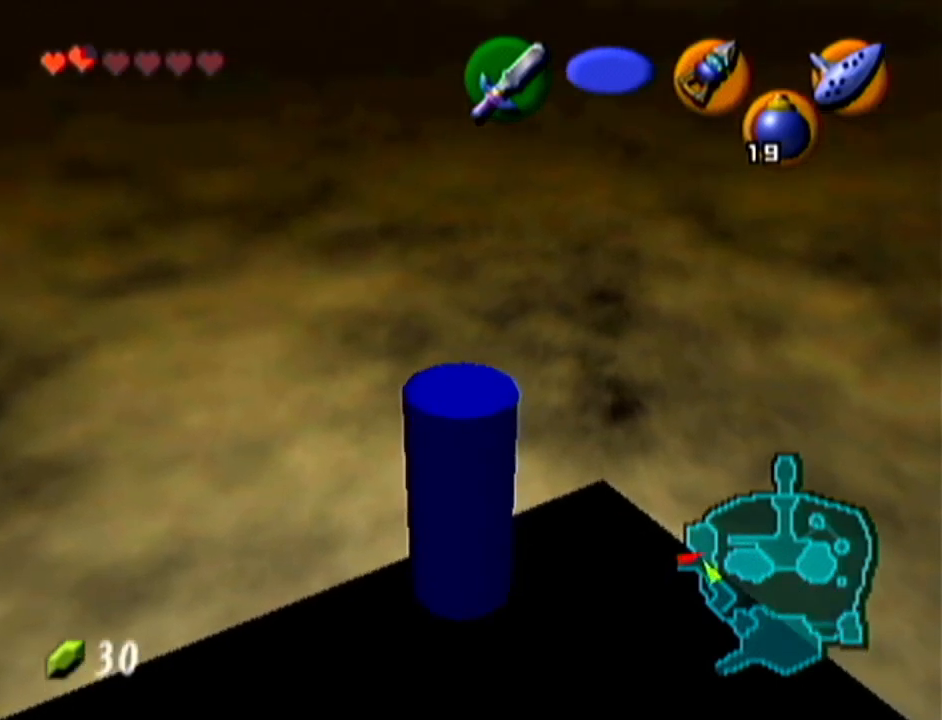
{"buttons": ["Z"], "left_stick": "up", "events": [[367, "left_stick", "up"]]}
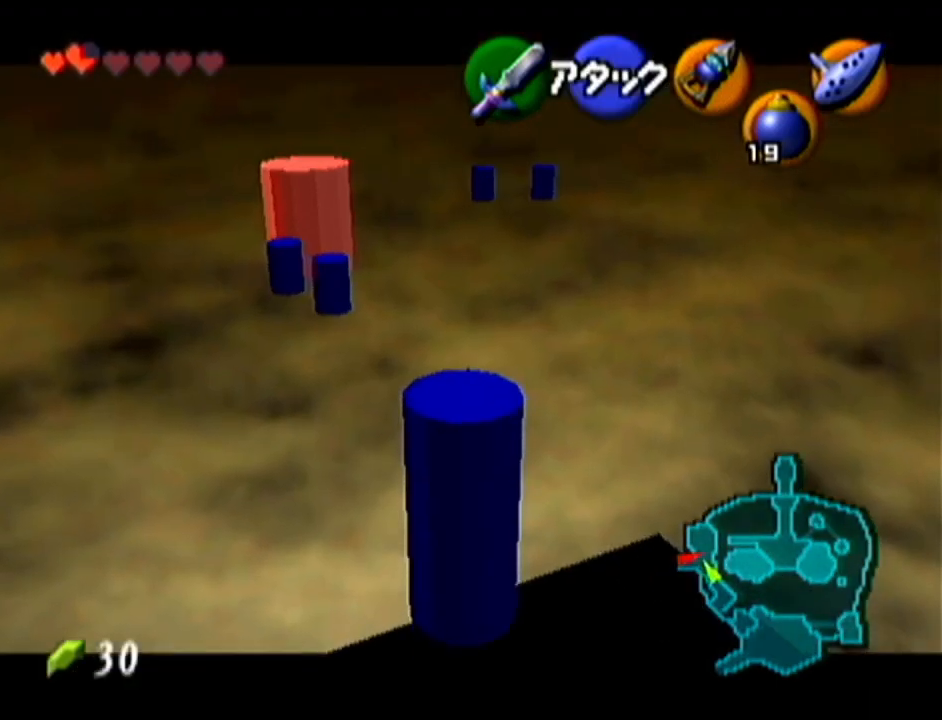
{"buttons": ["Z"], "left_stick": "left", "events": [[134, "left_stick", "center"], [401, "left_stick", "left"]]}
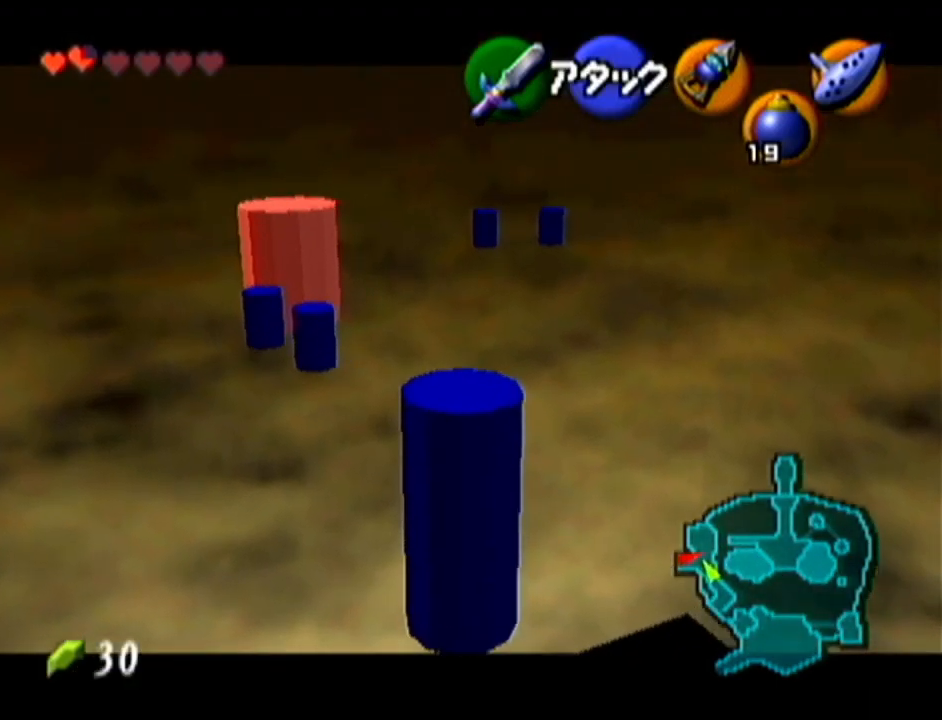
{"buttons": ["Z"], "left_stick": "left", "events": []}
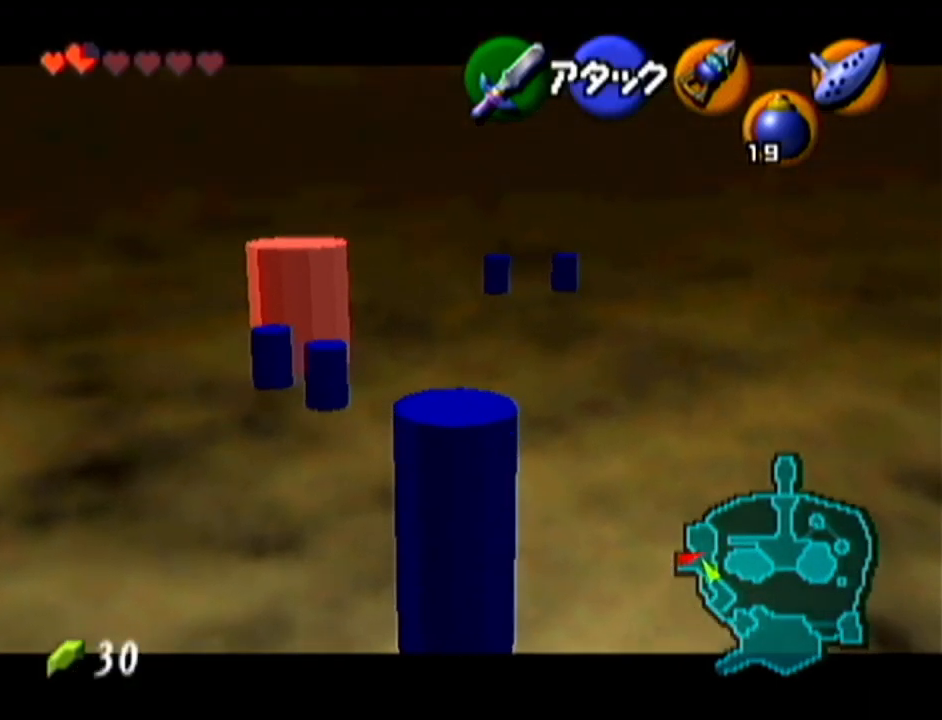
{"buttons": ["Z"], "left_stick": "left", "events": []}
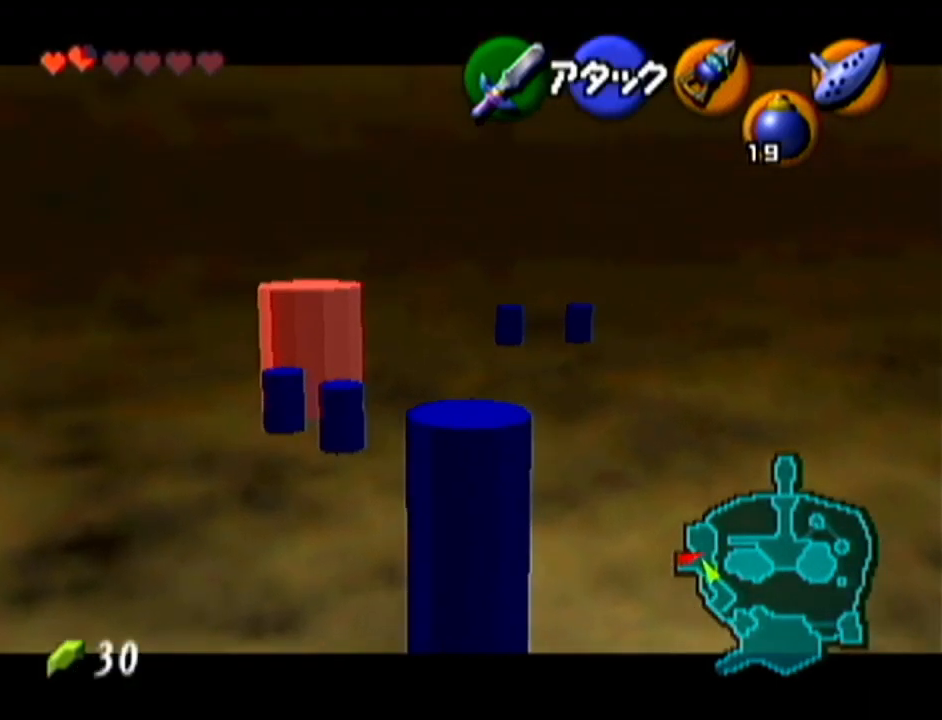
{"buttons": ["Z"], "left_stick": "center", "events": [[350, "left_stick", "center"]]}
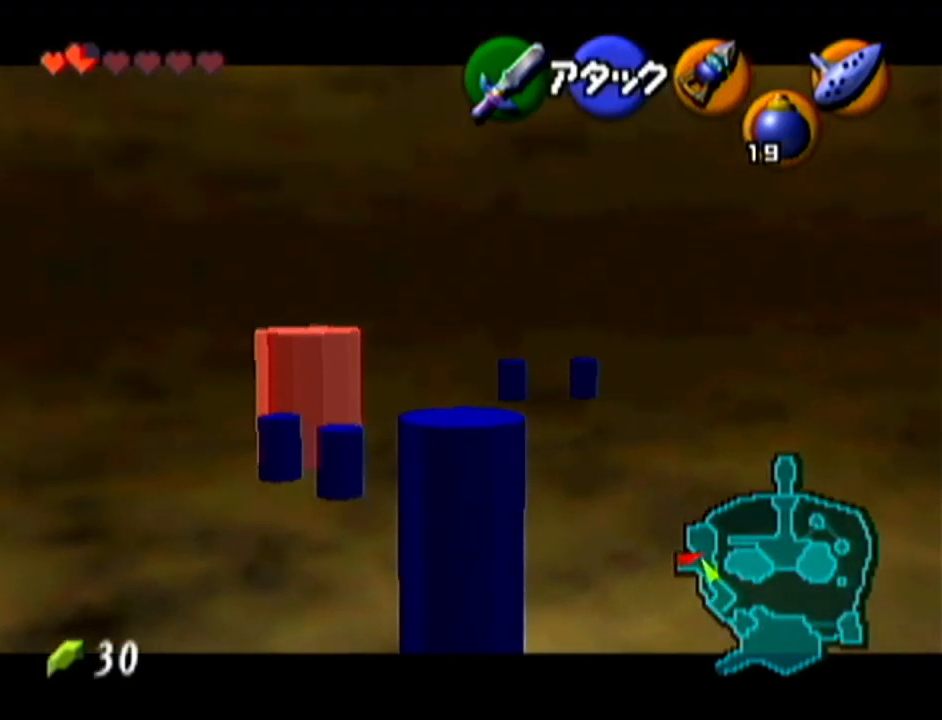
{"buttons": ["Z"], "left_stick": "up-left", "events": [[17, "left_stick", "up"], [317, "left_stick", "up-left"]]}
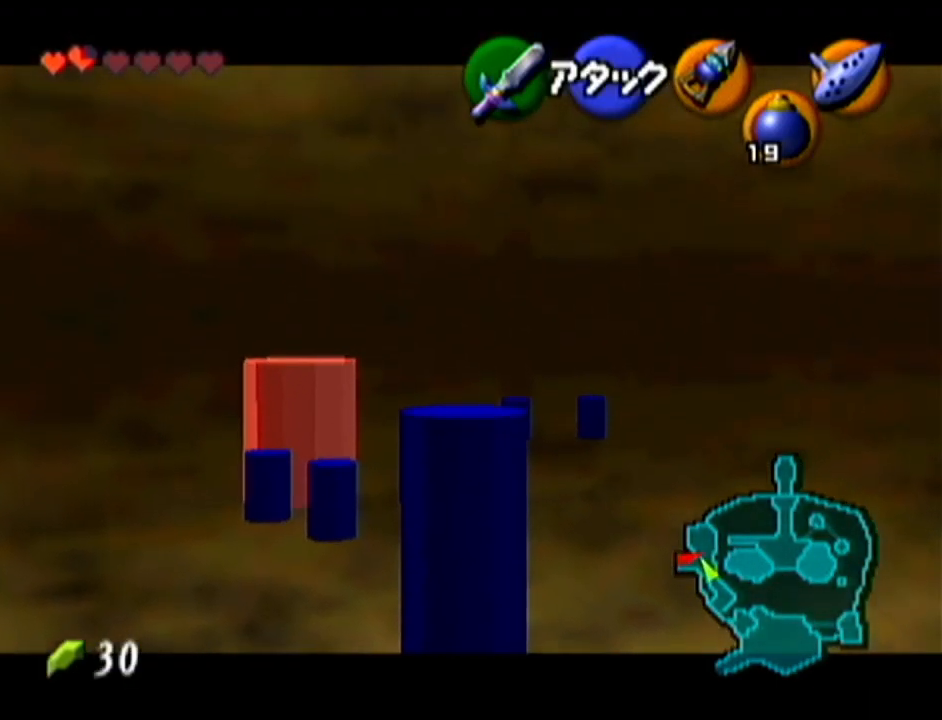
{"buttons": ["Z"], "left_stick": "left", "events": [[234, "left_stick", "left"]]}
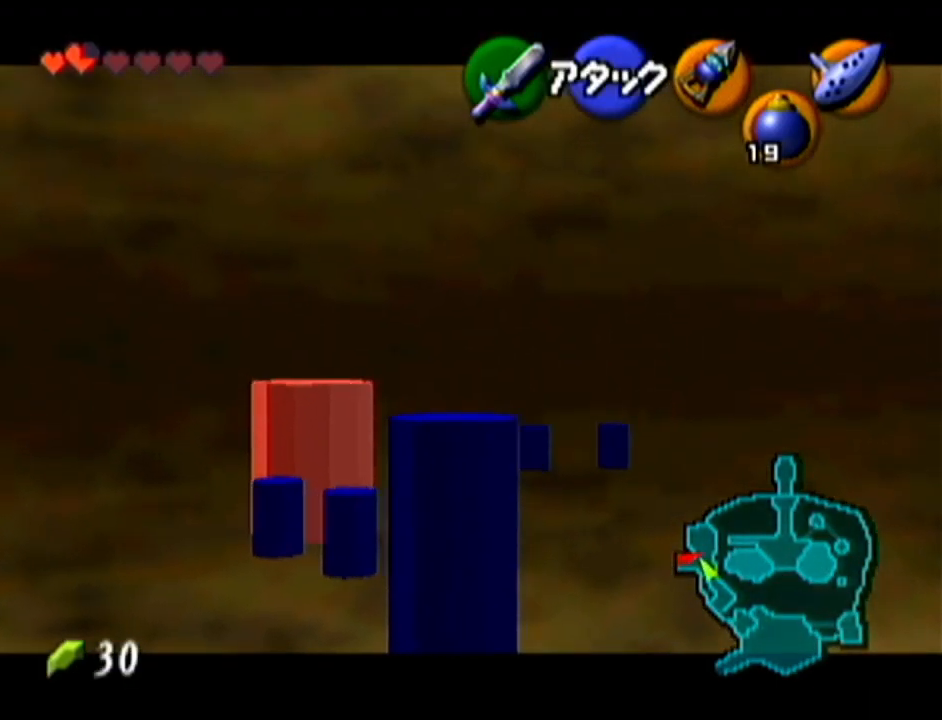
{"buttons": ["Z"], "left_stick": "left", "events": []}
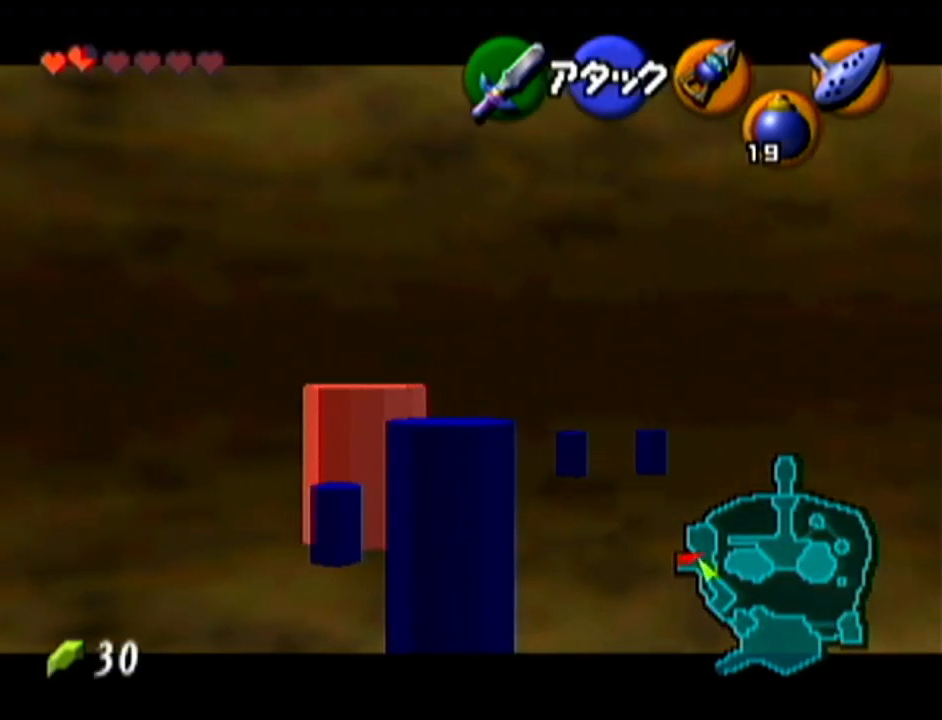
{"buttons": ["Z"], "left_stick": "down", "events": [[33, "left_stick", "down"]]}
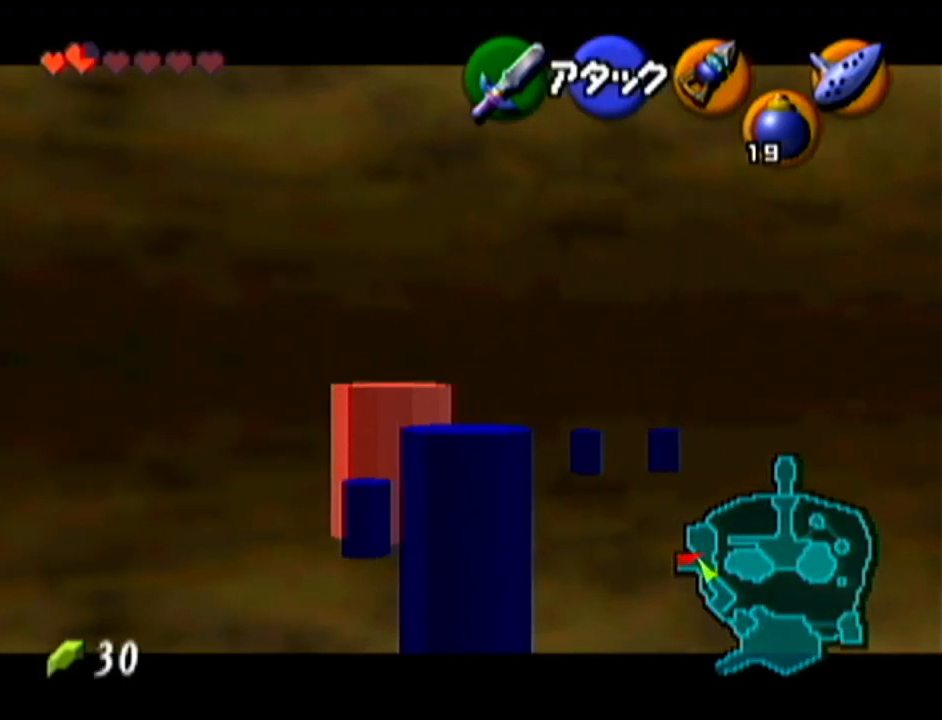
{"buttons": ["Z"], "left_stick": "down", "events": []}
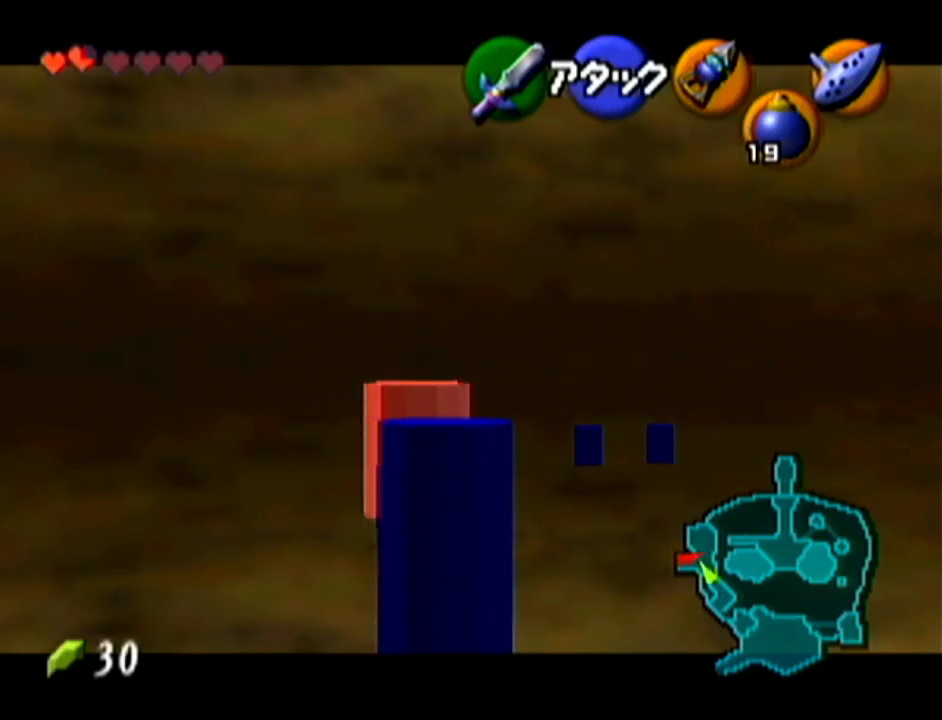
{"buttons": ["Z"], "left_stick": "down", "events": []}
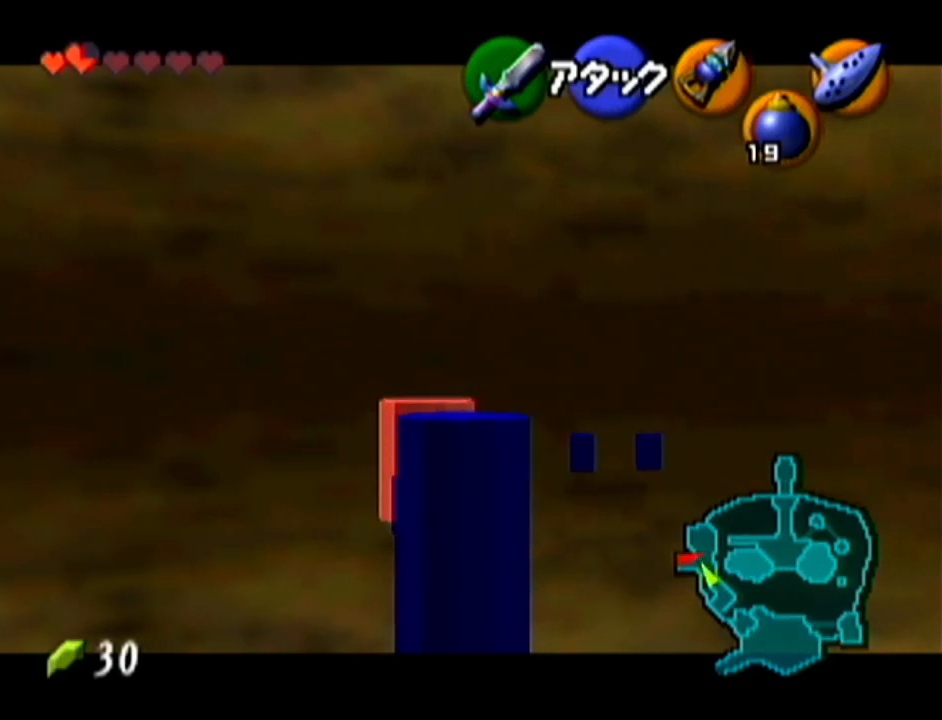
{"buttons": [], "left_stick": "center", "events": [[34, "left_stick", "center"], [484, "Z", "up"]]}
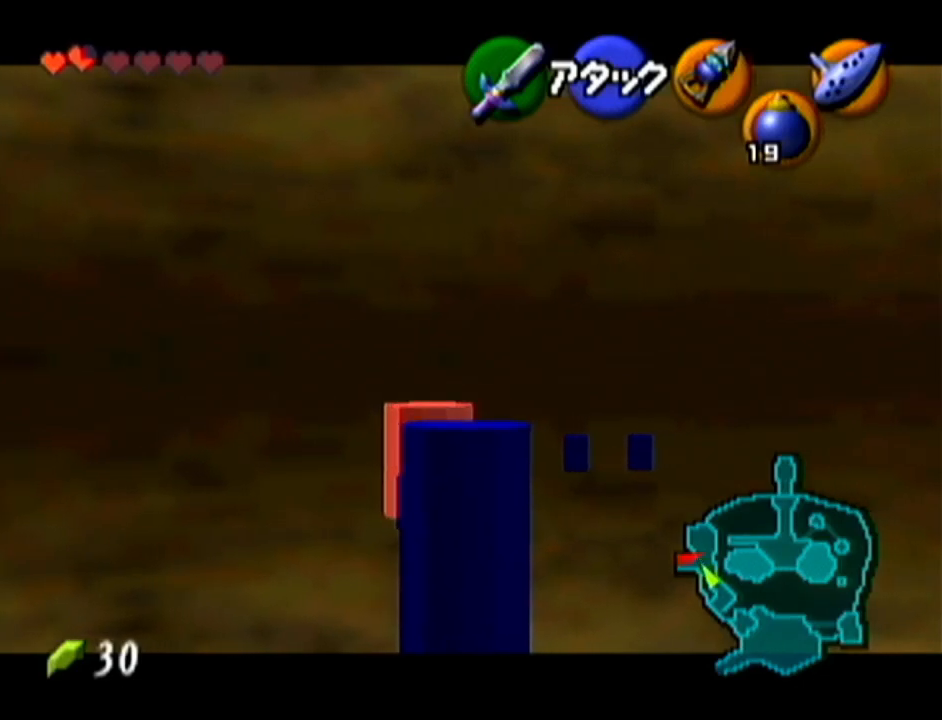
{"buttons": ["Z"], "left_stick": "center", "events": [[384, "Z", "down"]]}
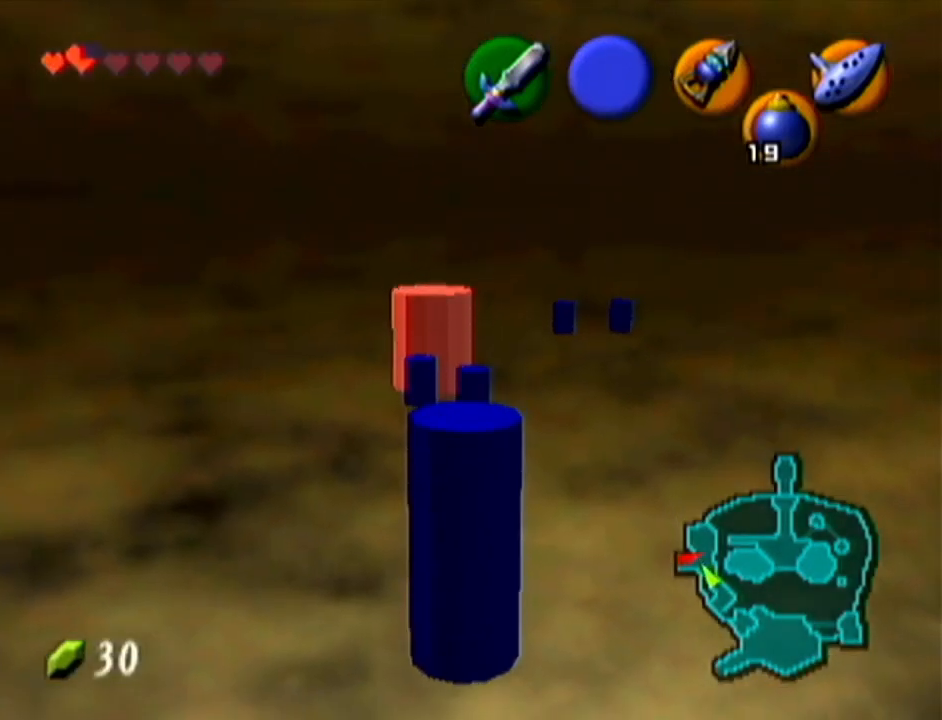
{"buttons": ["Z"], "left_stick": "down", "events": [[167, "left_stick", "down"]]}
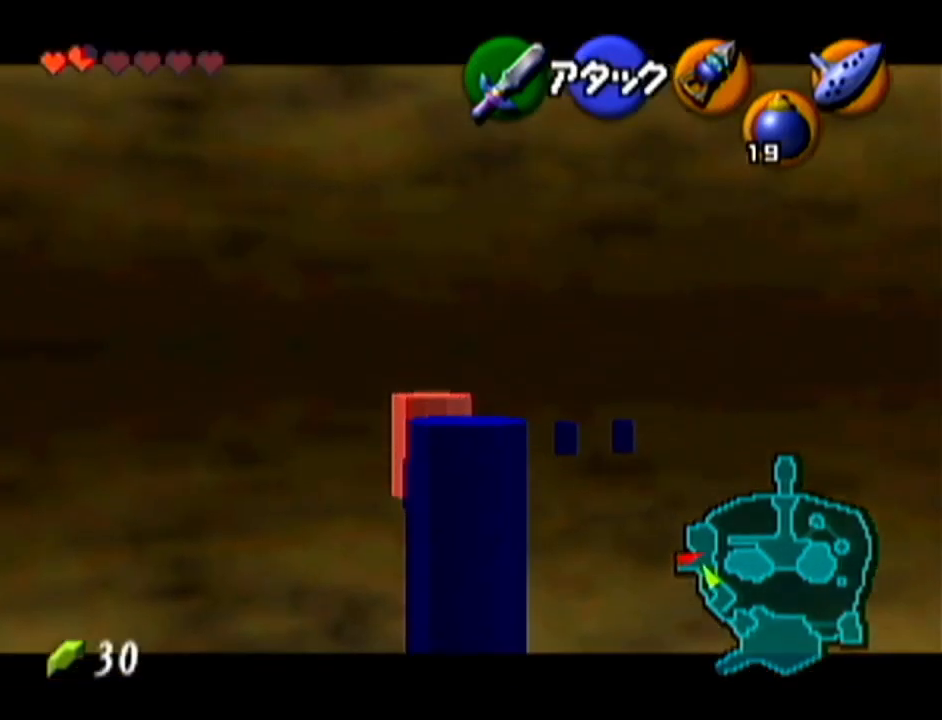
{"buttons": ["Z"], "left_stick": "down", "events": []}
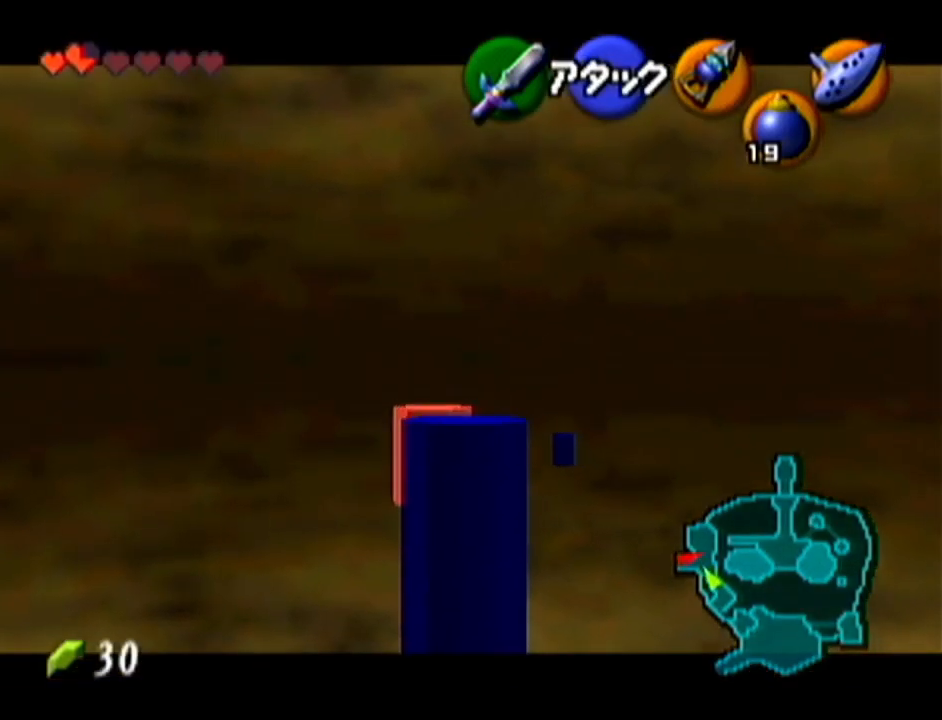
{"buttons": ["Z"], "left_stick": "down", "events": []}
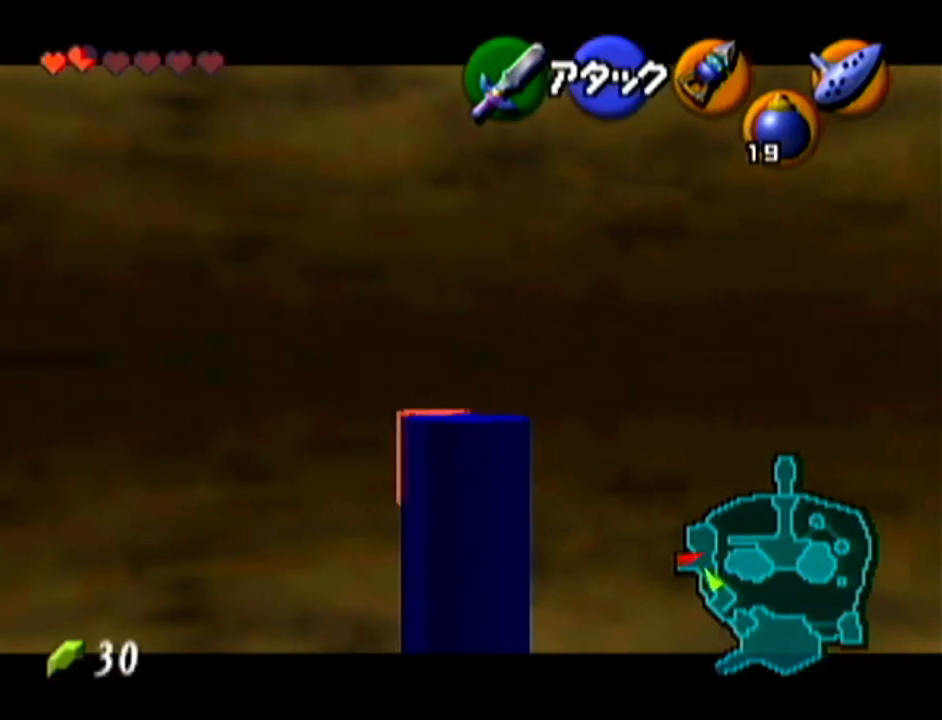
{"buttons": ["Z"], "left_stick": "down", "events": []}
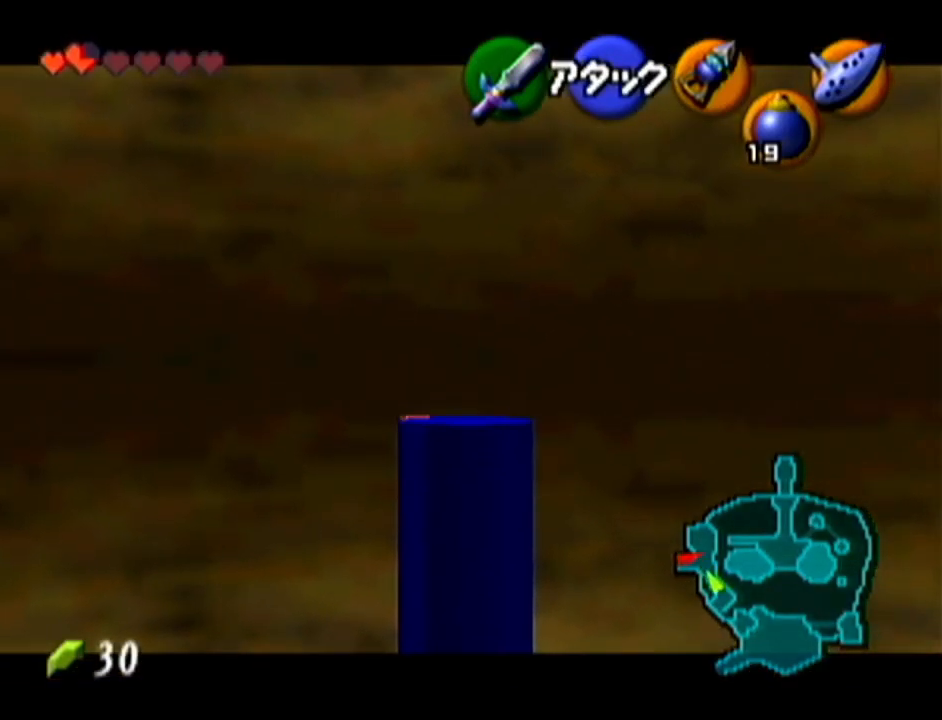
{"buttons": ["Z"], "left_stick": "down", "events": []}
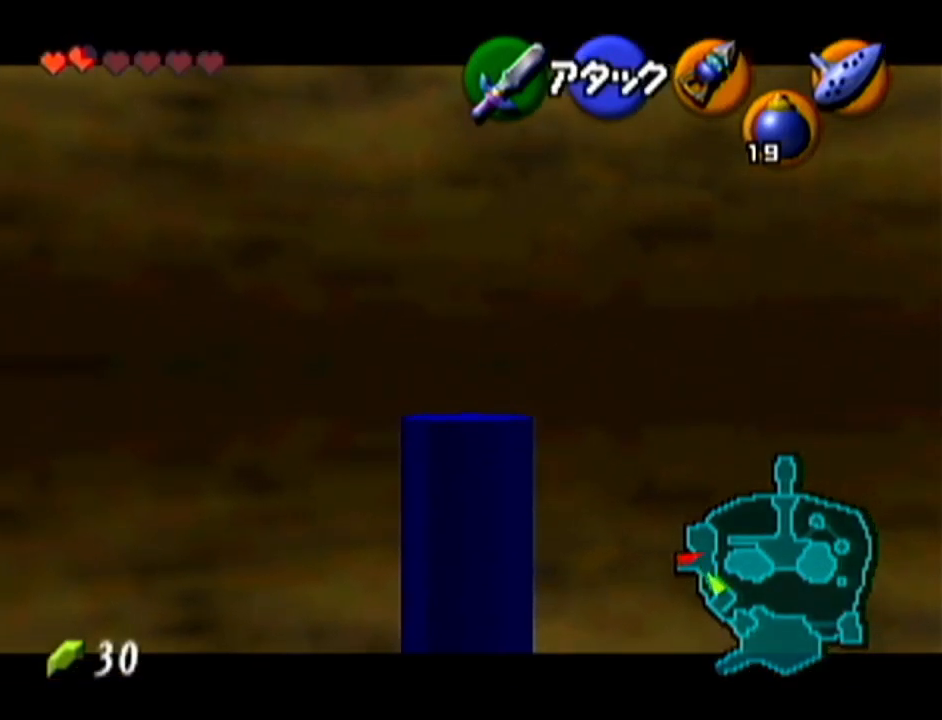
{"buttons": ["Z"], "left_stick": "down", "events": []}
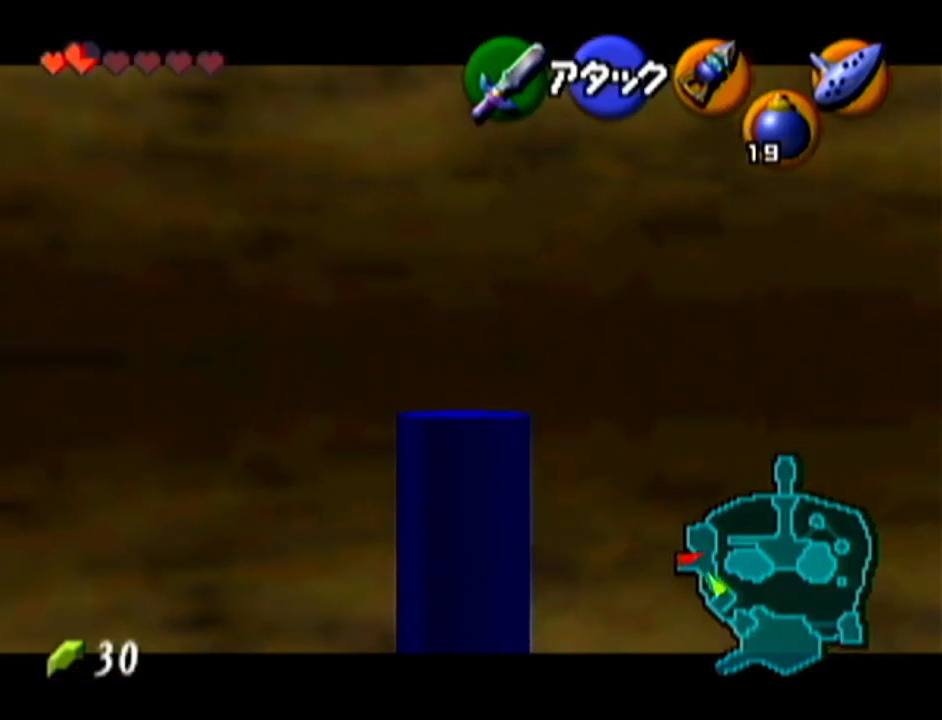
{"buttons": ["Z"], "left_stick": "down", "events": []}